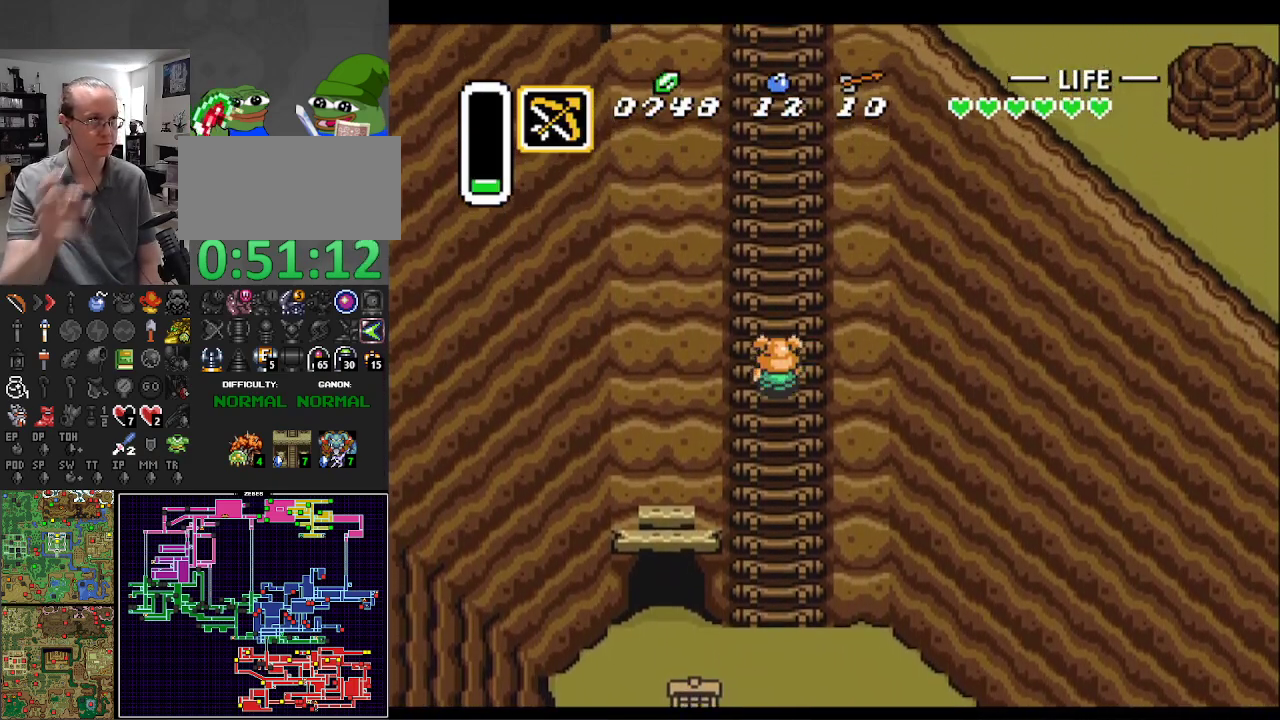
Gameplay with a controller (Nintendo layout); each line is a JSON object with the inputs held at the frame after it. "events" lists button and stick changes between this image and that frame as [ms after this image, input, new state], when the widget could be followed in between. Not read: L3 R3 SELECT.
{"buttons": ["DPAD_UP"], "events": []}
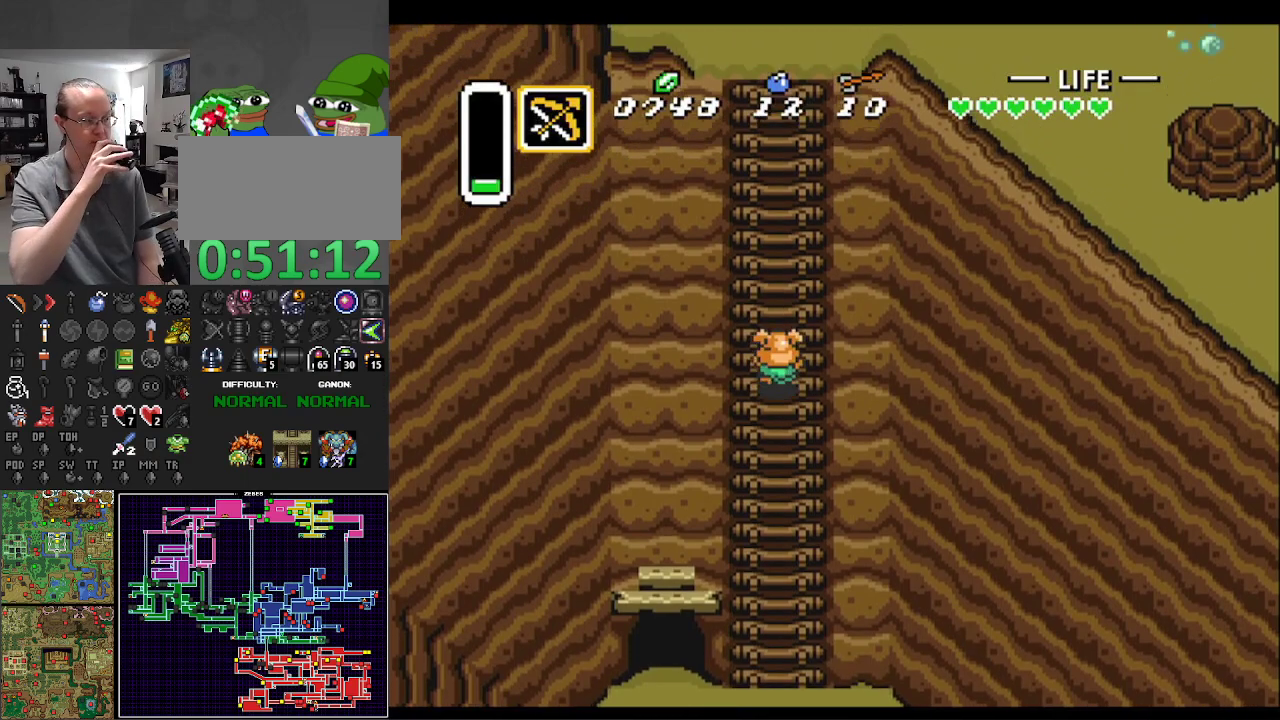
{"buttons": ["DPAD_UP"], "events": []}
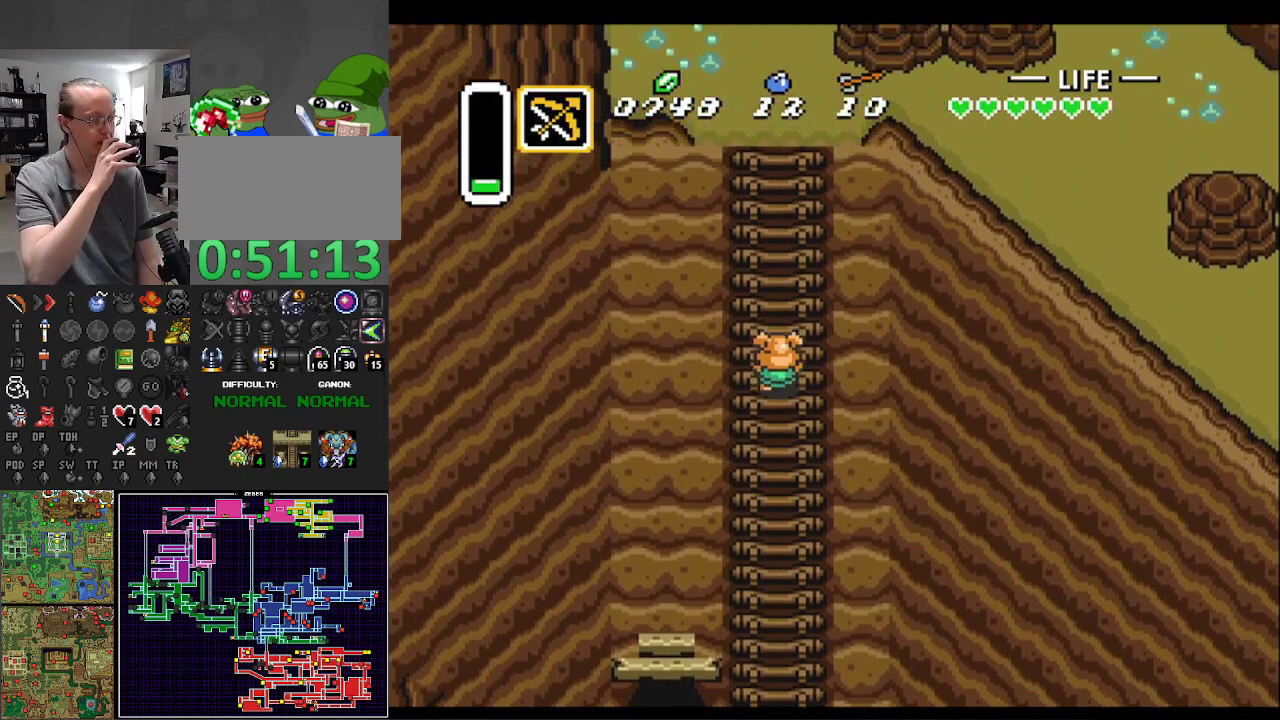
{"buttons": ["DPAD_UP"], "events": []}
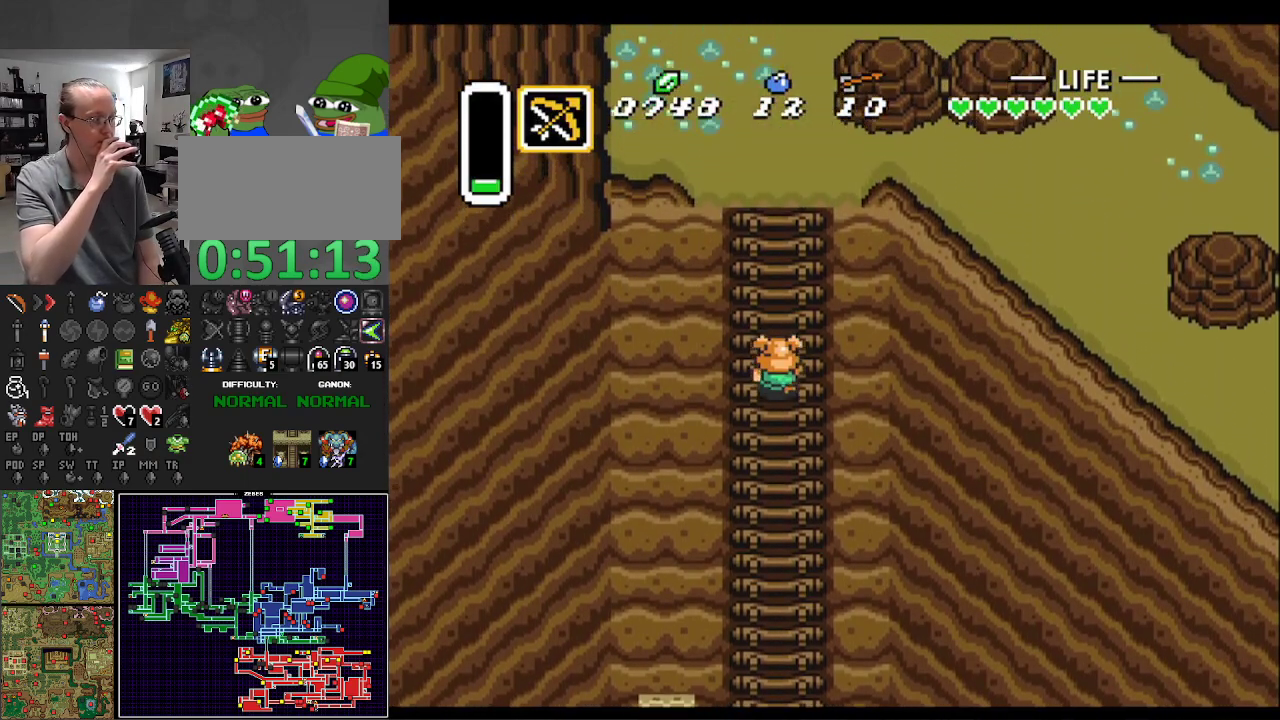
{"buttons": ["DPAD_UP"], "events": []}
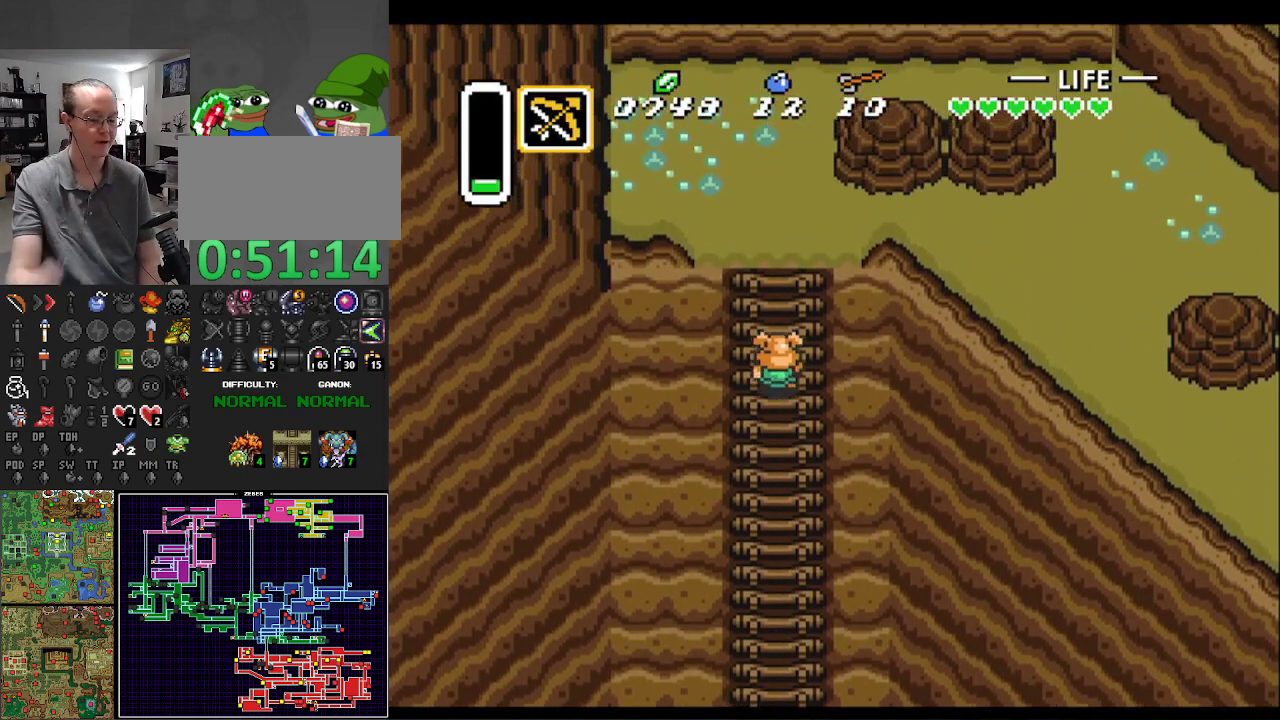
{"buttons": ["DPAD_UP"], "events": []}
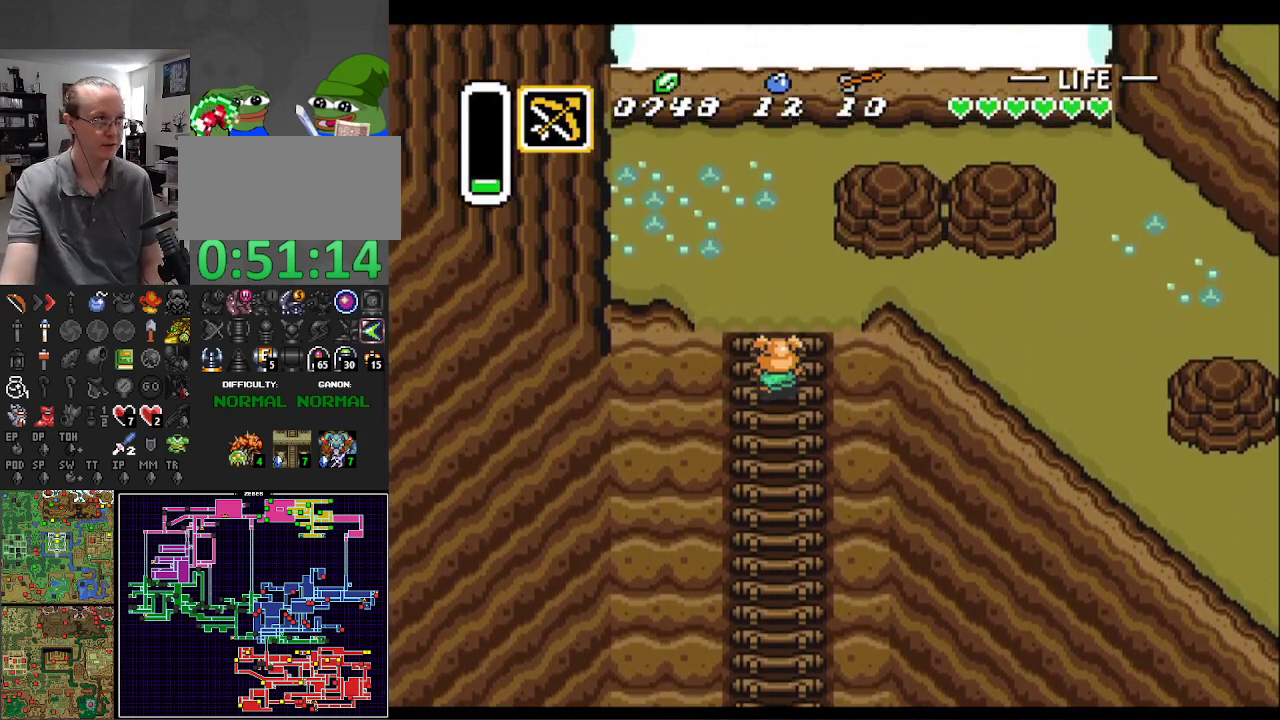
{"buttons": ["DPAD_UP", "DPAD_RIGHT"], "events": [[433, "DPAD_RIGHT", "down"]]}
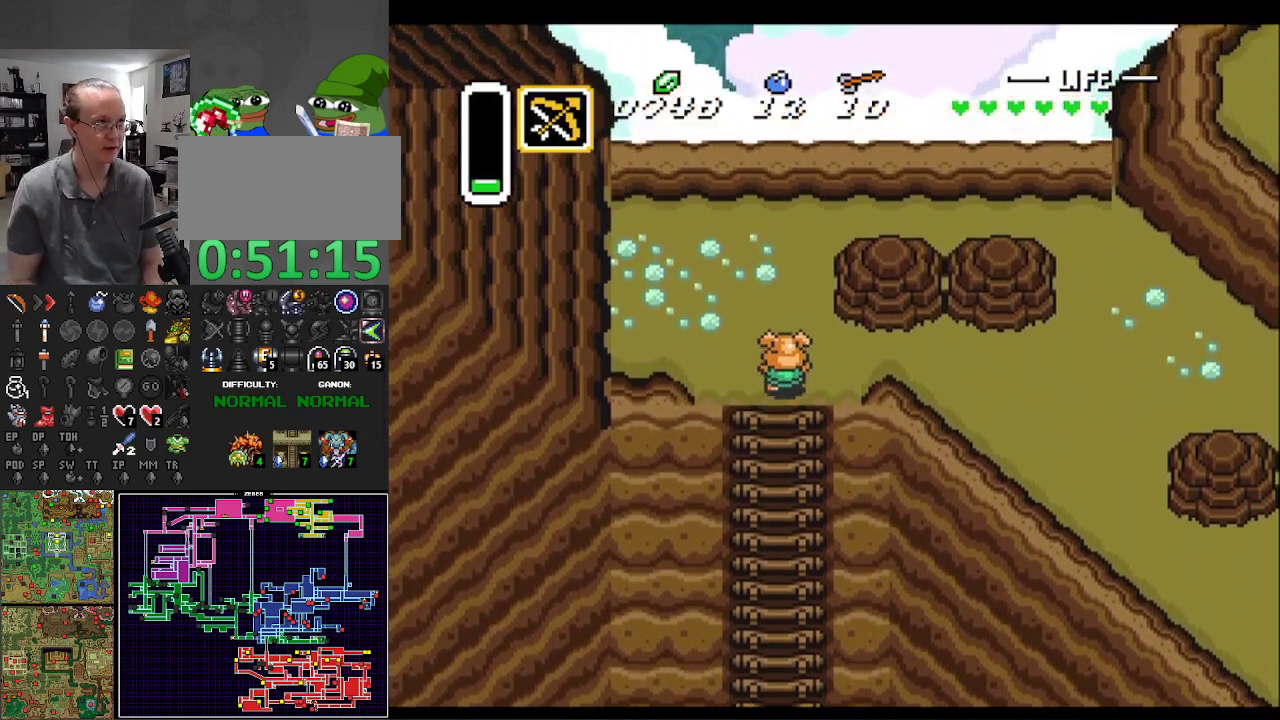
{"buttons": ["DPAD_DOWN", "DPAD_RIGHT"], "events": [[133, "DPAD_UP", "up"], [500, "DPAD_DOWN", "down"]]}
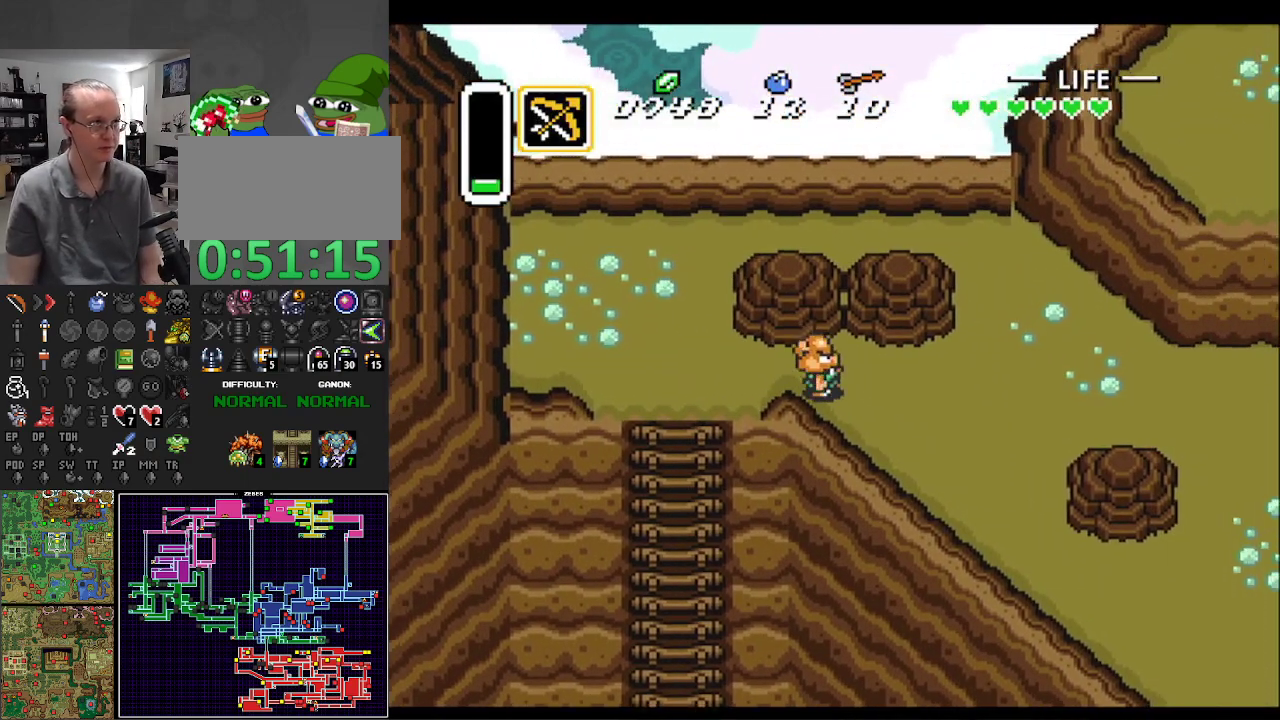
{"buttons": ["A"], "events": [[17, "DPAD_RIGHT", "up"], [50, "A", "down"], [150, "DPAD_DOWN", "up"]]}
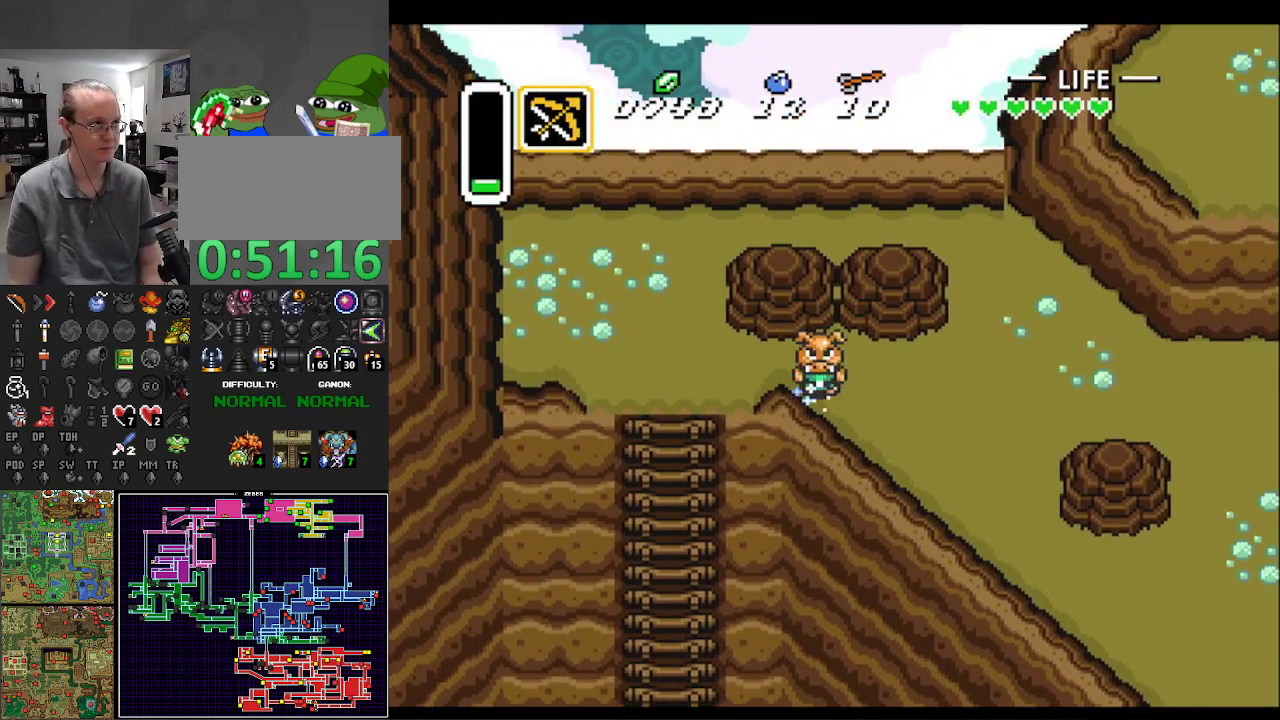
{"buttons": ["A"], "events": []}
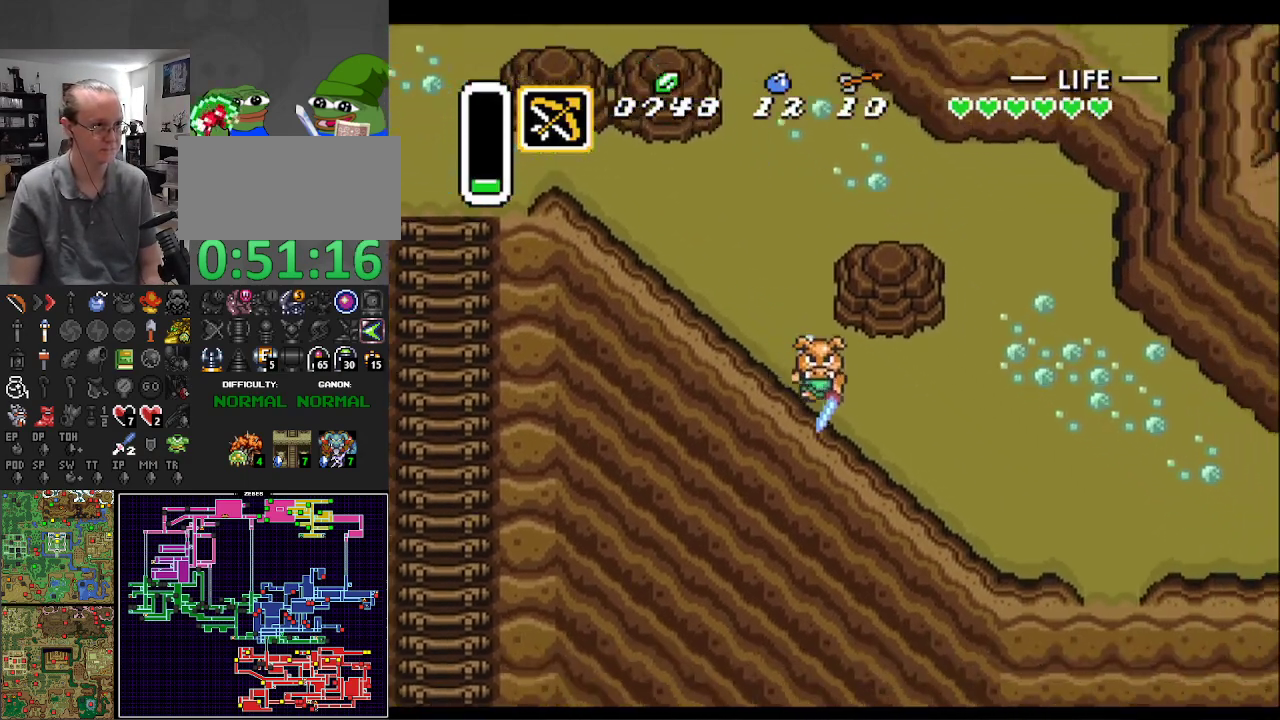
{"buttons": ["A"], "events": [[250, "A", "up"], [300, "DPAD_RIGHT", "down"], [367, "A", "down"], [433, "DPAD_RIGHT", "up"]]}
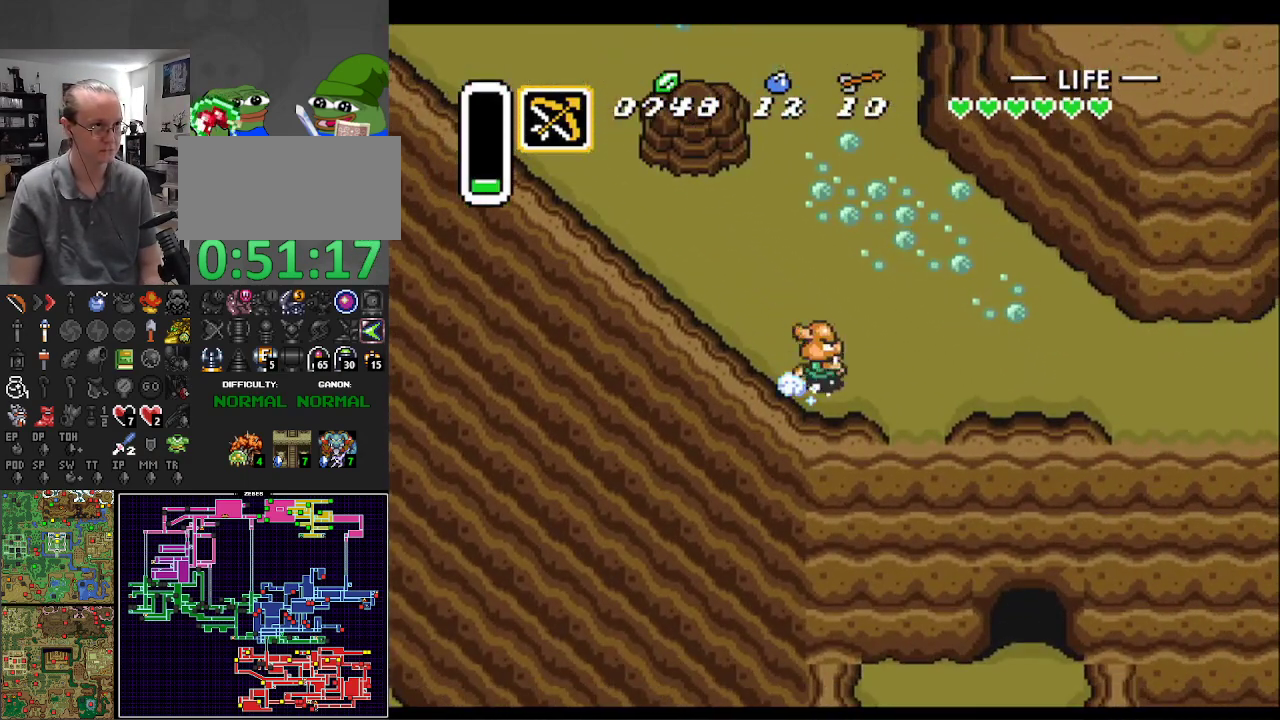
{"buttons": ["A"], "events": []}
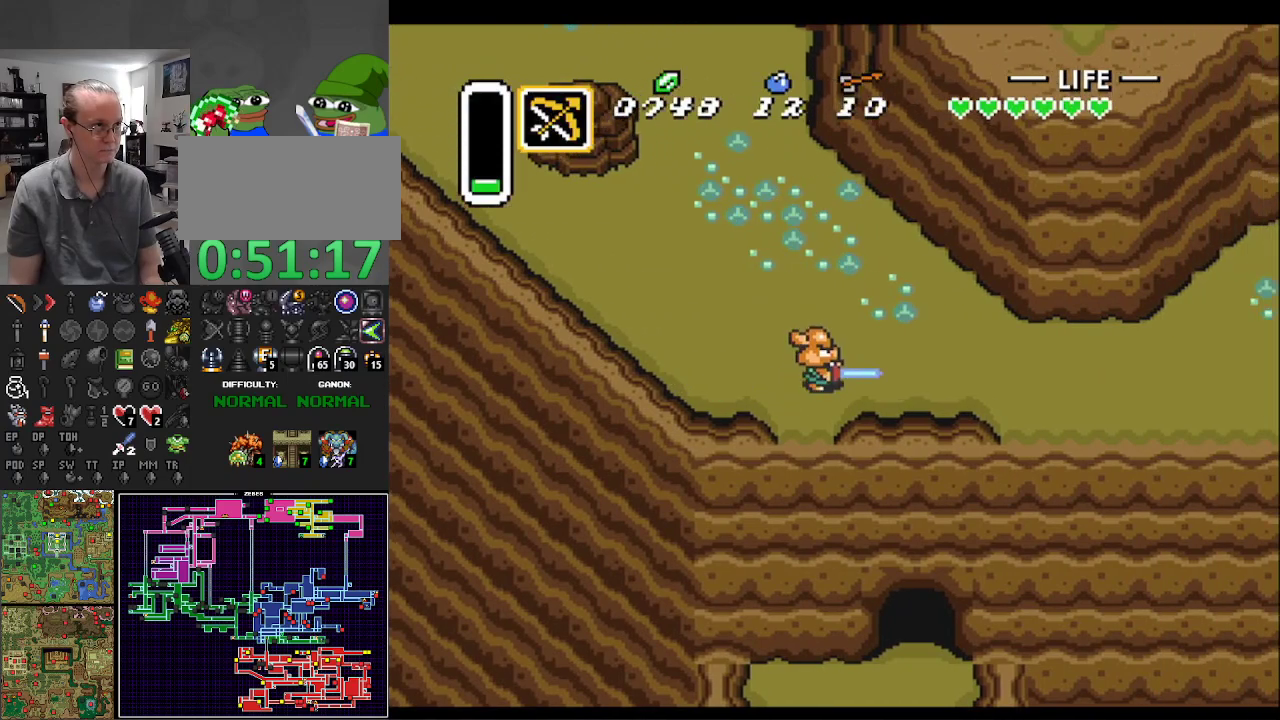
{"buttons": ["DPAD_UP"], "events": [[417, "A", "up"], [483, "DPAD_UP", "down"]]}
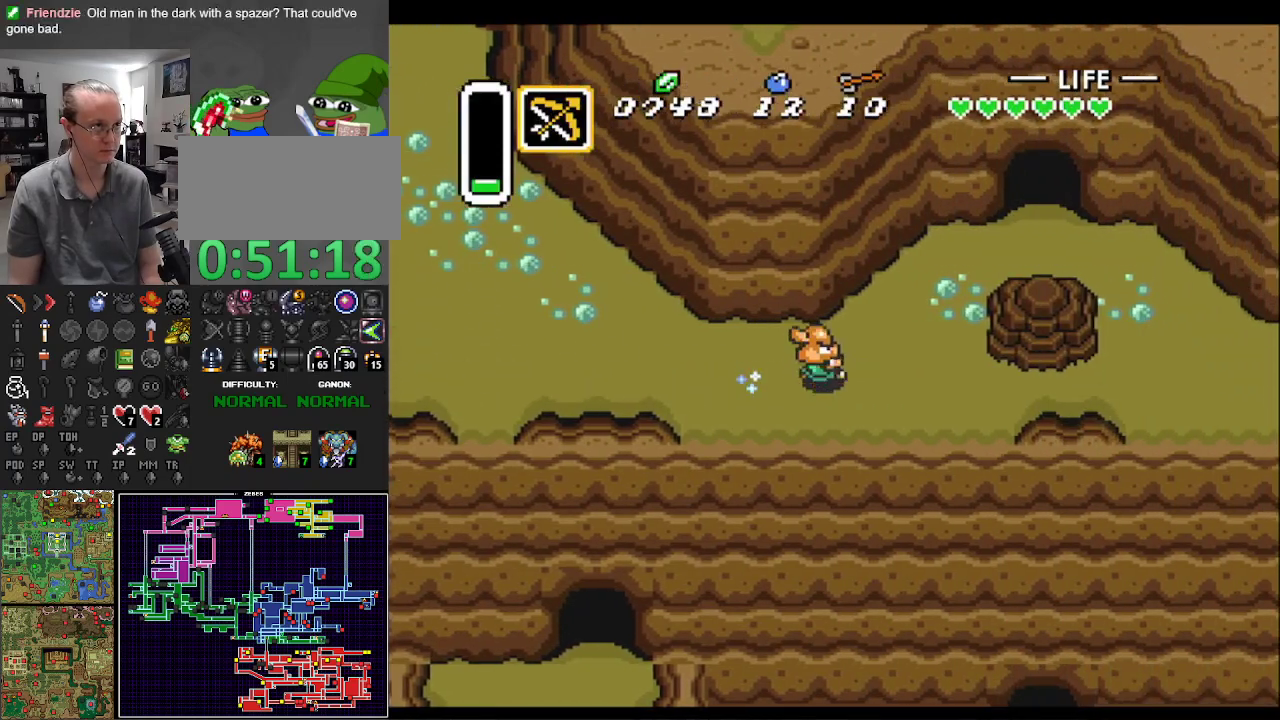
{"buttons": ["DPAD_UP", "DPAD_RIGHT"], "events": [[50, "DPAD_RIGHT", "down"]]}
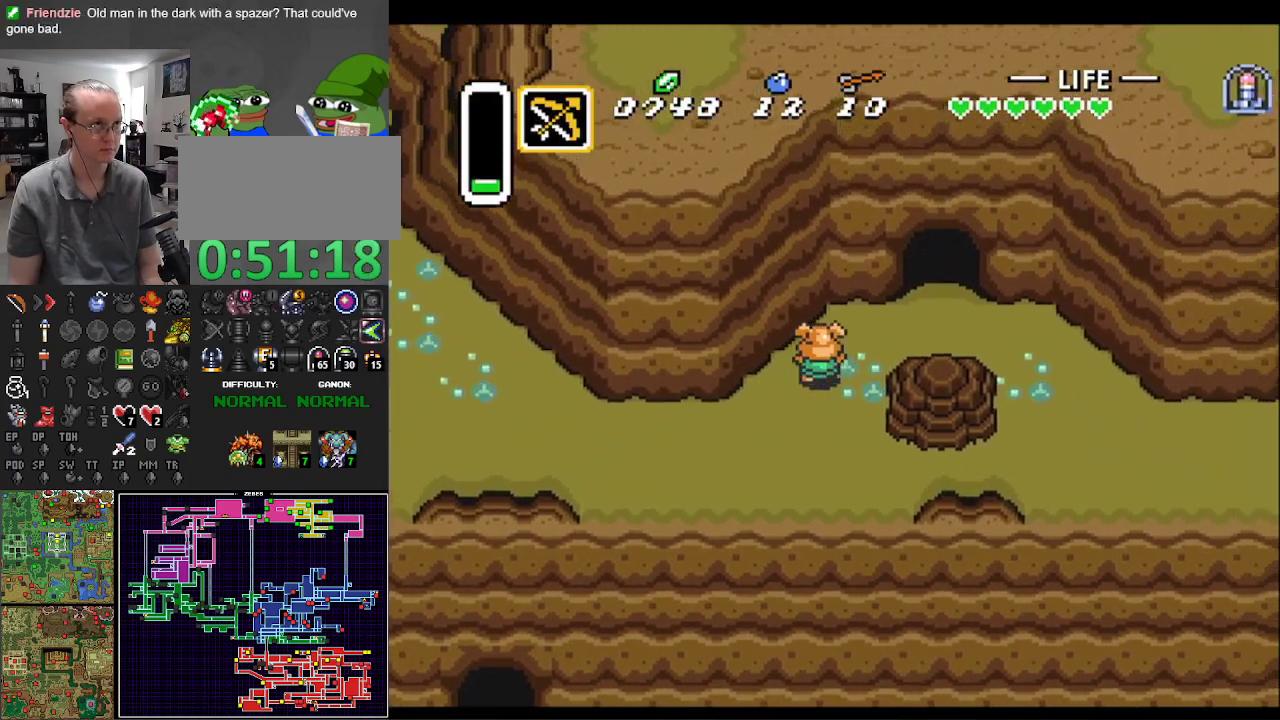
{"buttons": ["DPAD_UP"], "events": [[433, "DPAD_RIGHT", "up"]]}
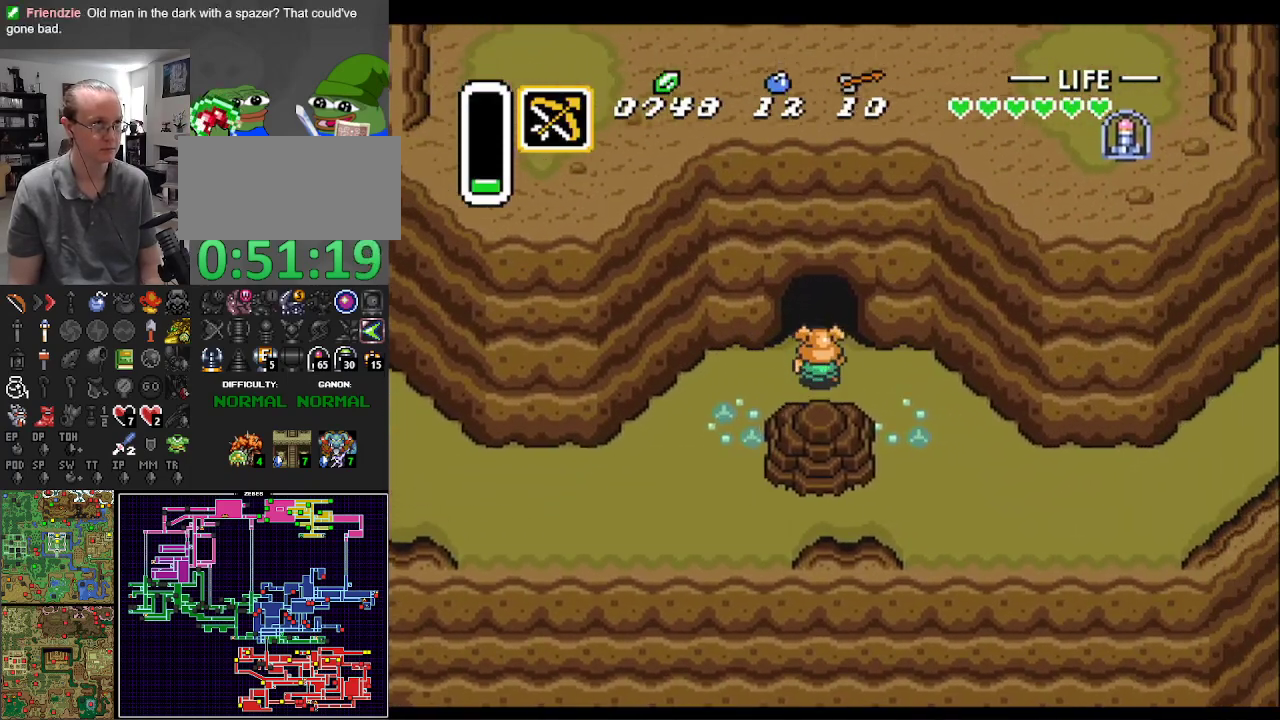
{"buttons": ["DPAD_UP"], "events": []}
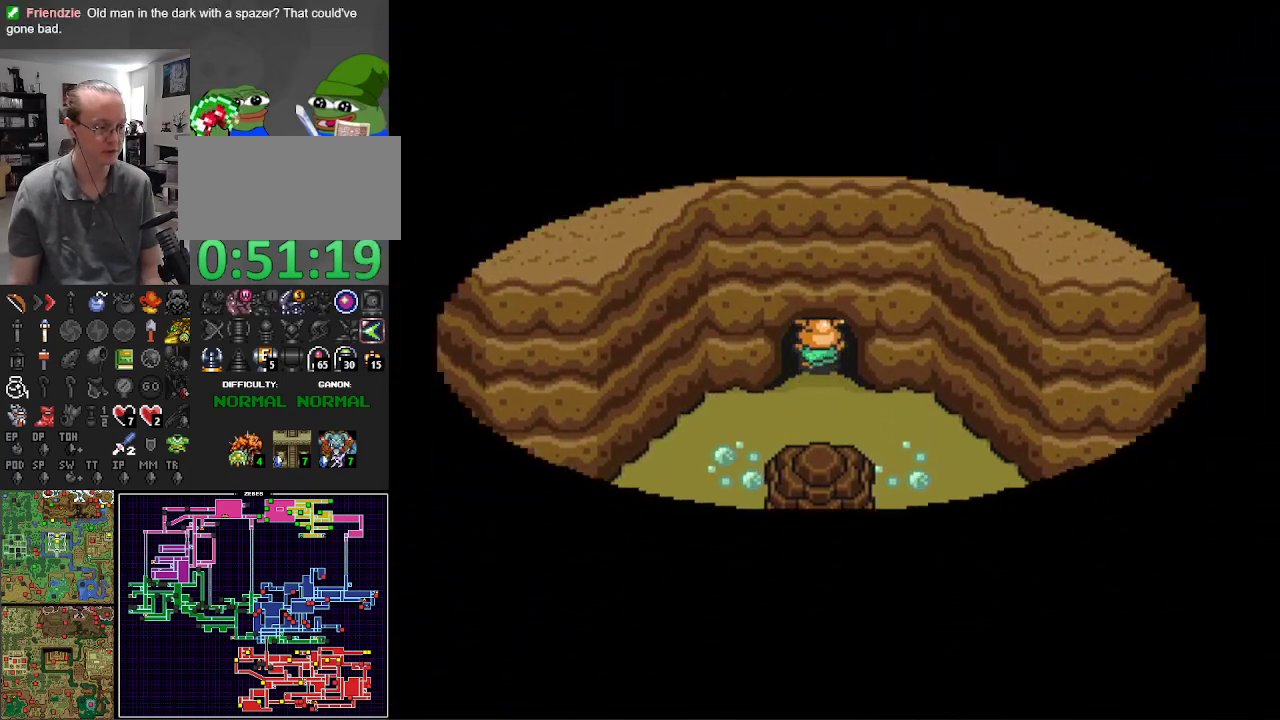
{"buttons": ["DPAD_UP"], "events": []}
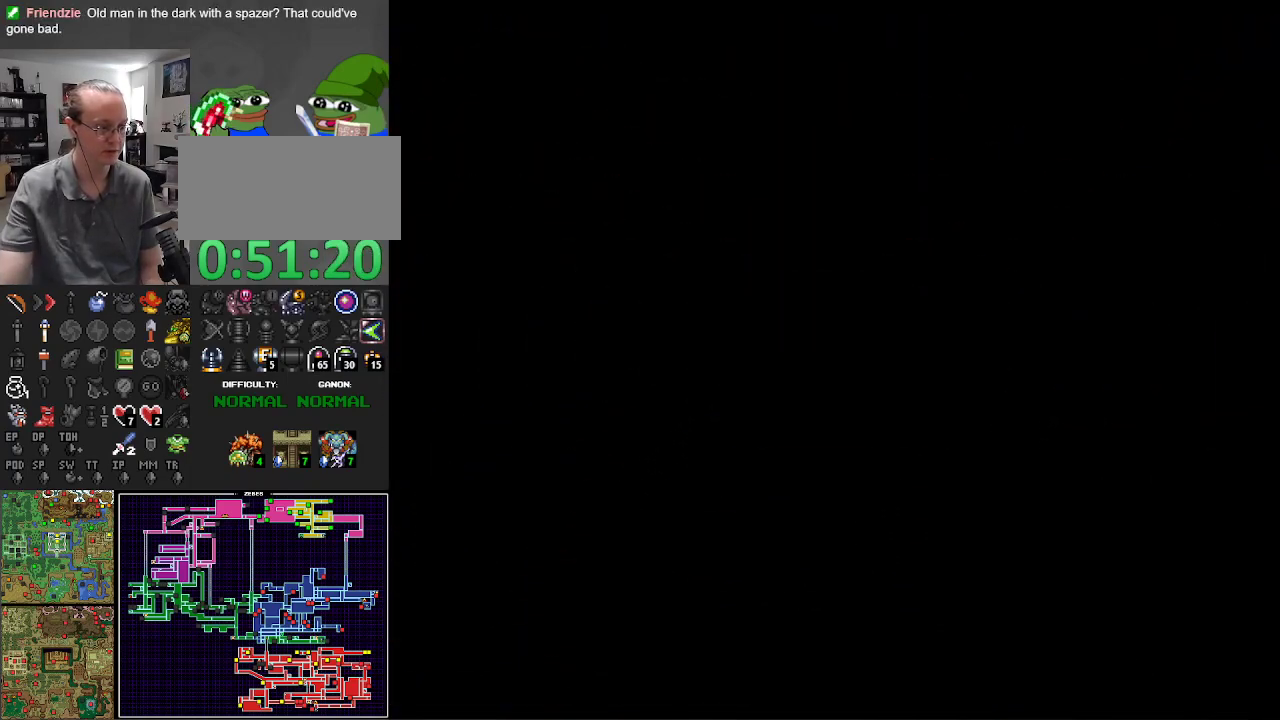
{"buttons": ["DPAD_UP"], "events": []}
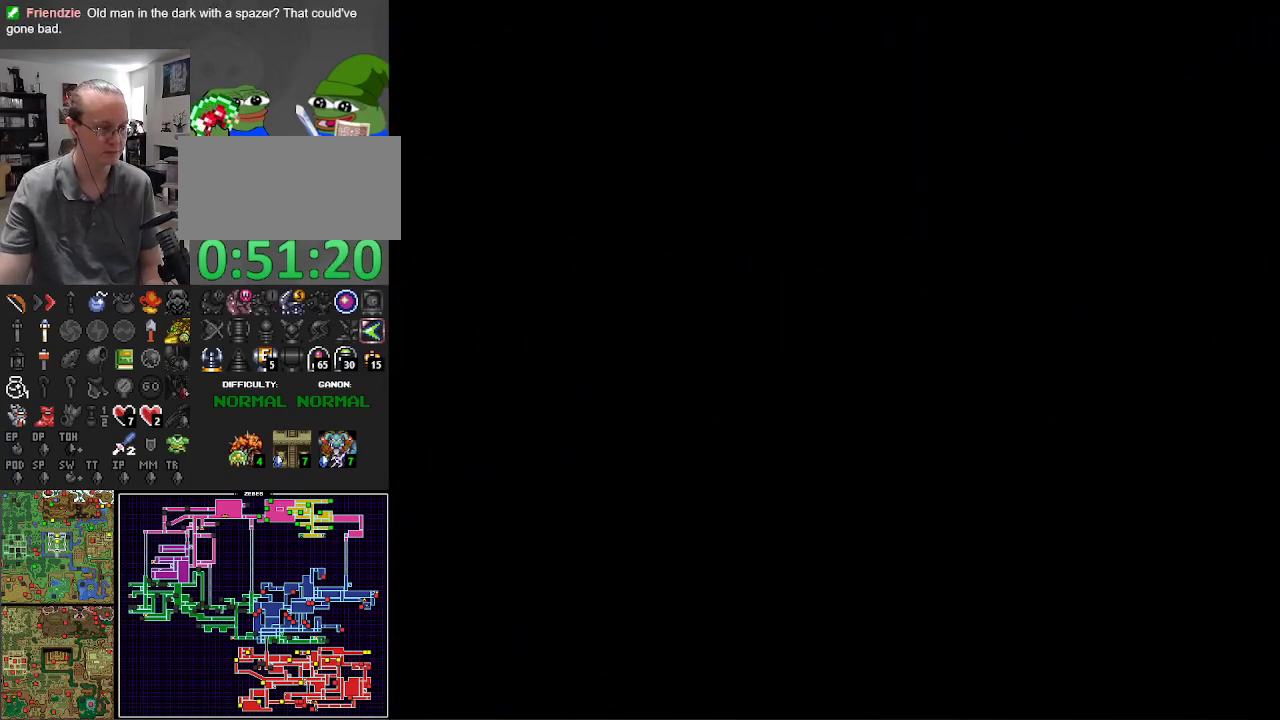
{"buttons": ["DPAD_UP"], "events": []}
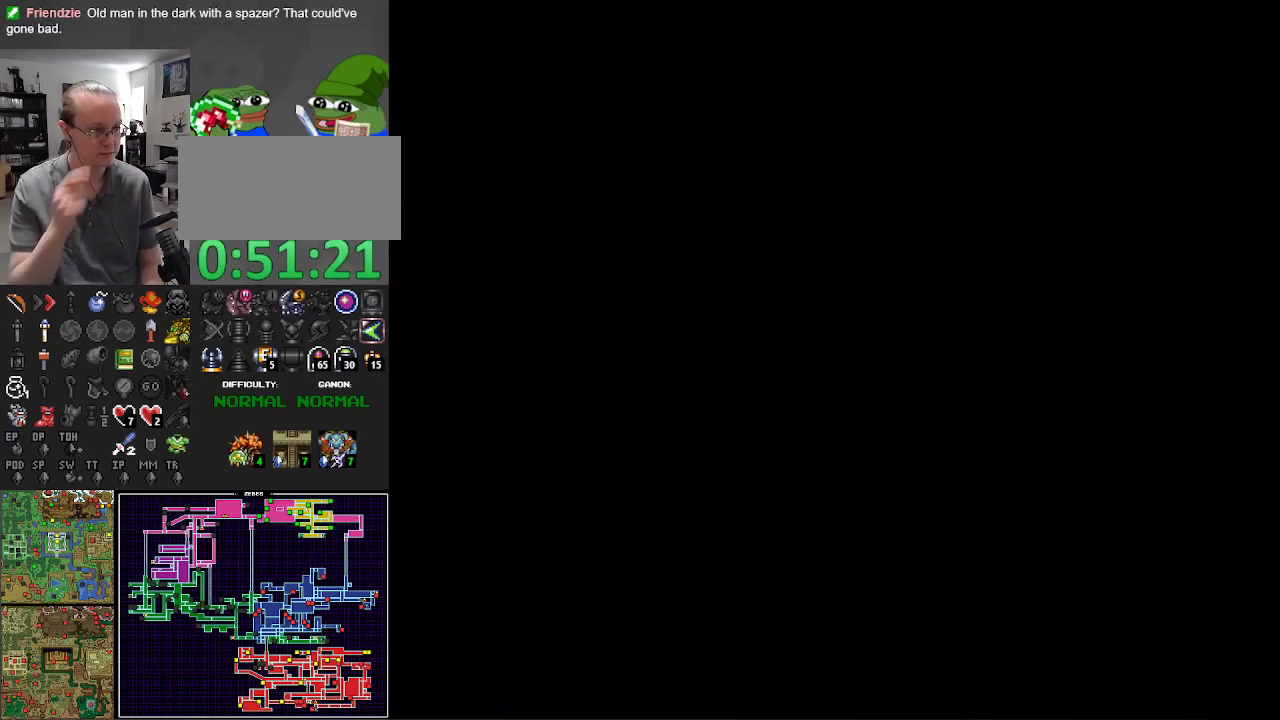
{"buttons": ["DPAD_UP"], "events": []}
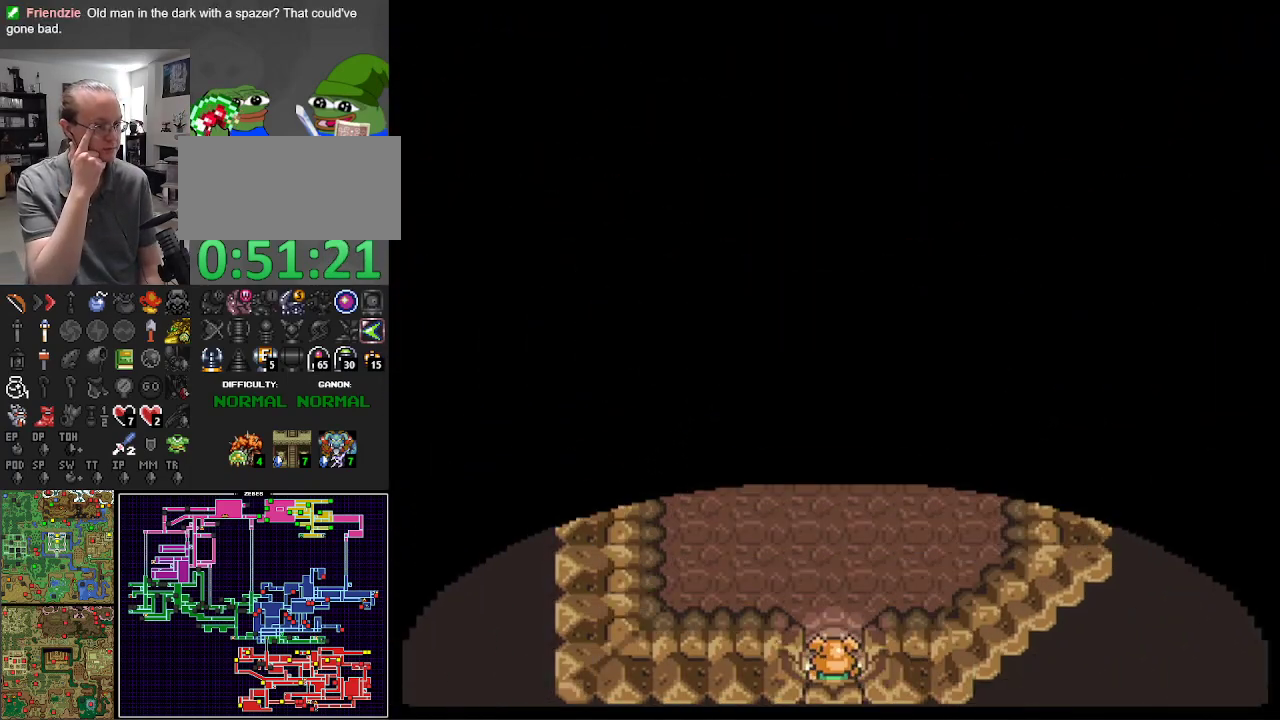
{"buttons": ["DPAD_UP", "DPAD_LEFT"], "events": [[250, "DPAD_LEFT", "down"]]}
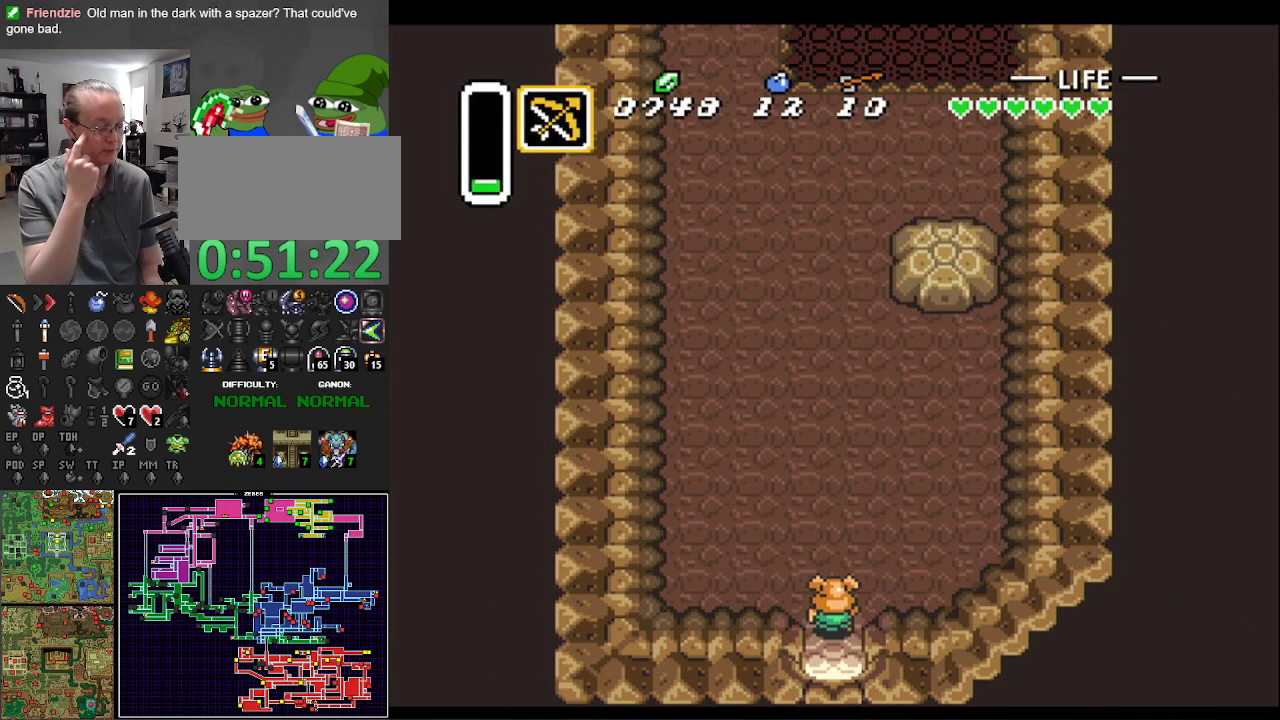
{"buttons": ["A", "DPAD_UP"], "events": [[233, "DPAD_UP", "up"], [450, "DPAD_UP", "down"], [483, "A", "down"], [500, "DPAD_LEFT", "up"]]}
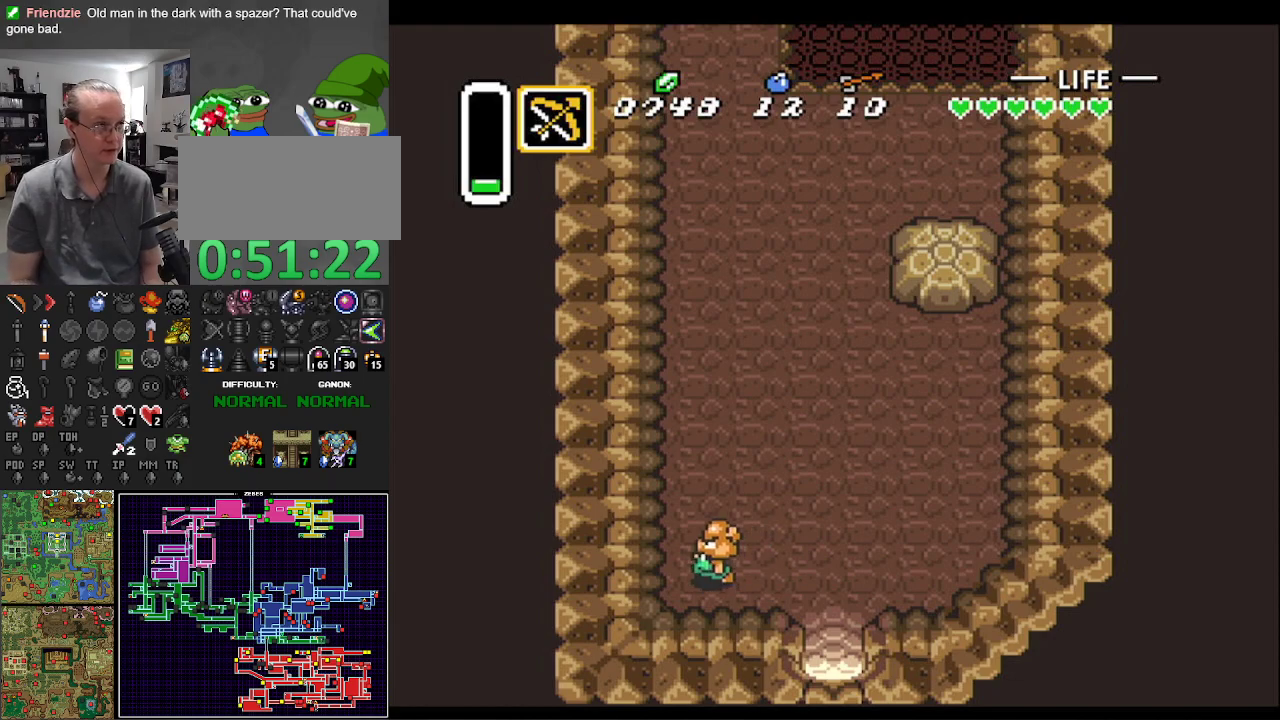
{"buttons": ["A"], "events": [[217, "DPAD_UP", "up"]]}
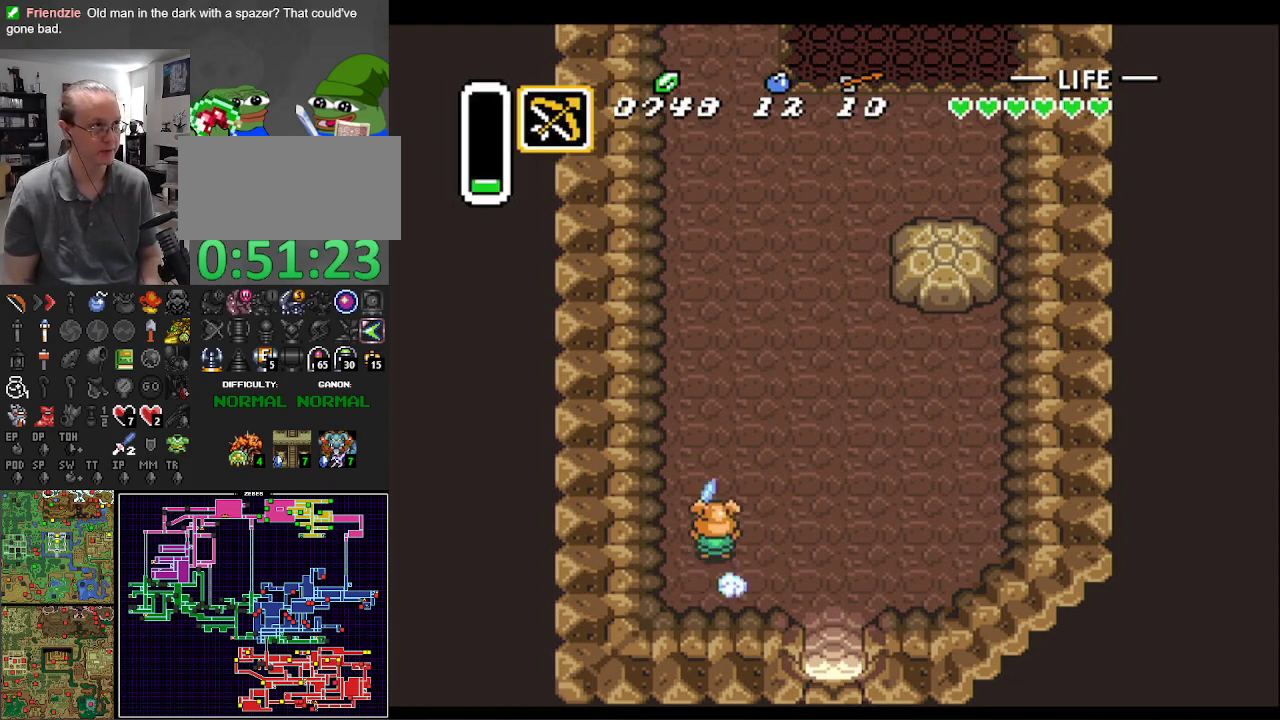
{"buttons": ["A"], "events": []}
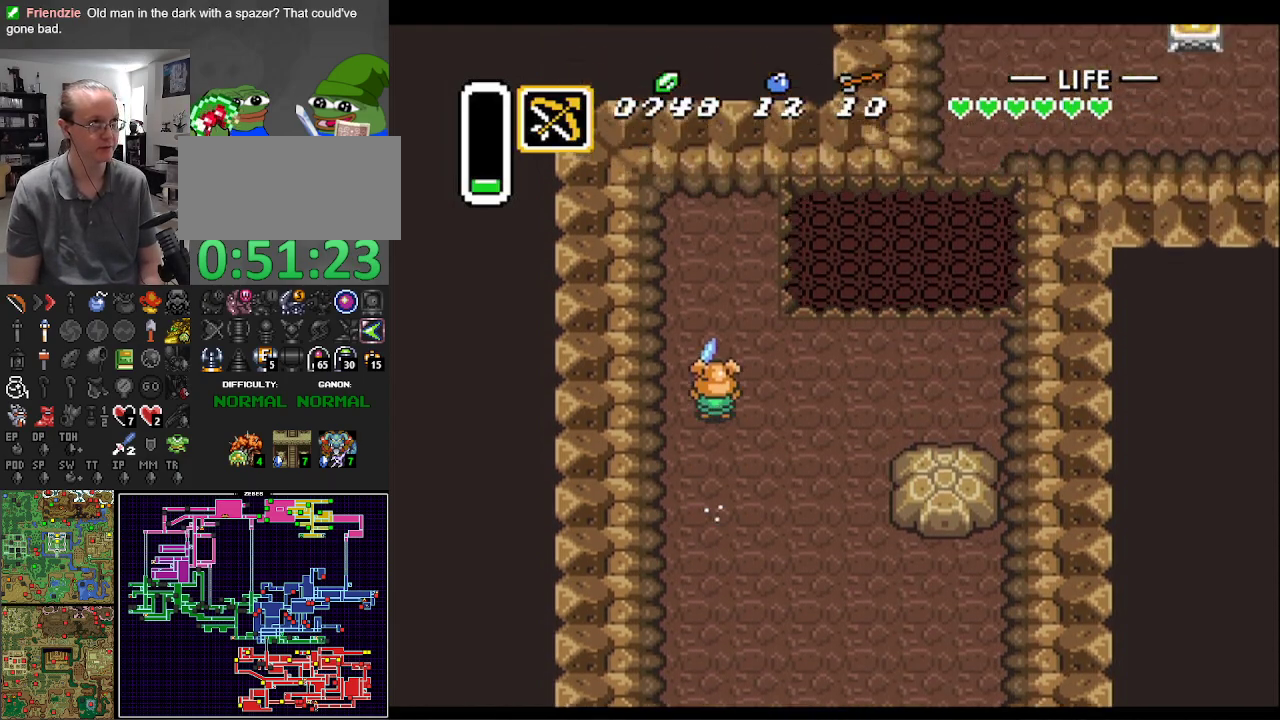
{"buttons": ["A"], "events": [[233, "A", "up"], [233, "DPAD_DOWN", "down"], [333, "A", "down"], [350, "DPAD_DOWN", "up"]]}
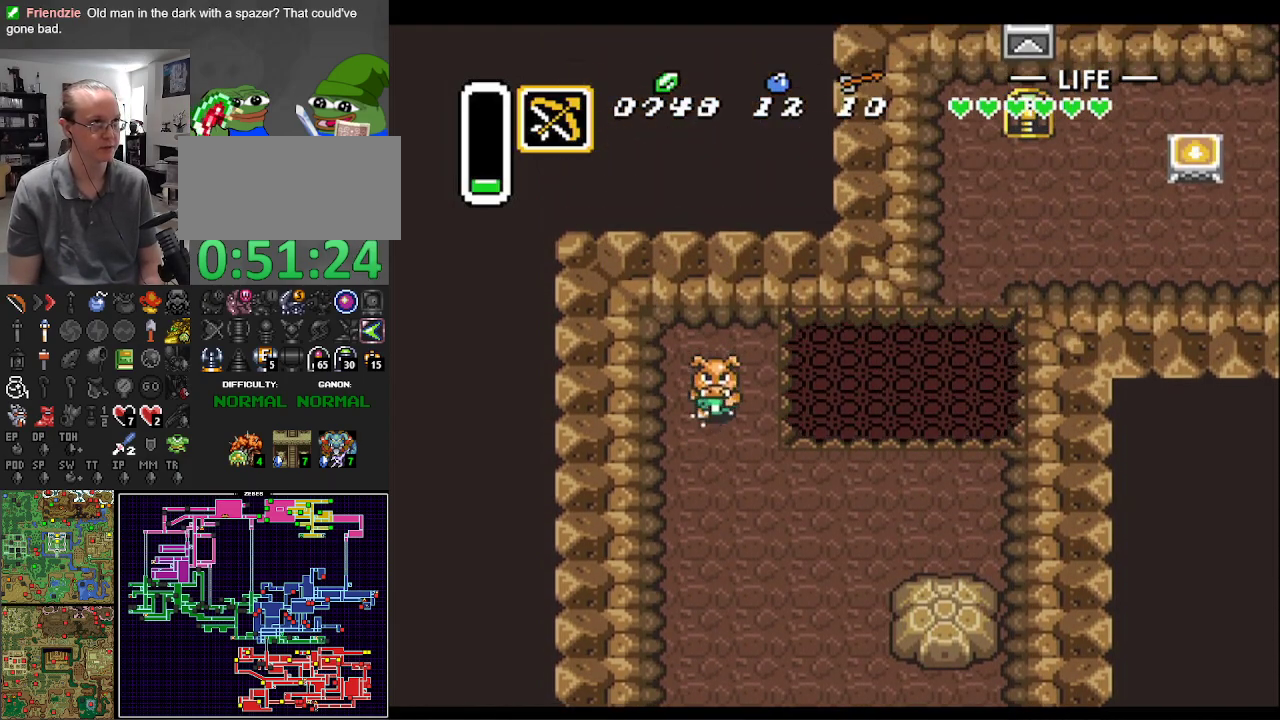
{"buttons": ["A"], "events": []}
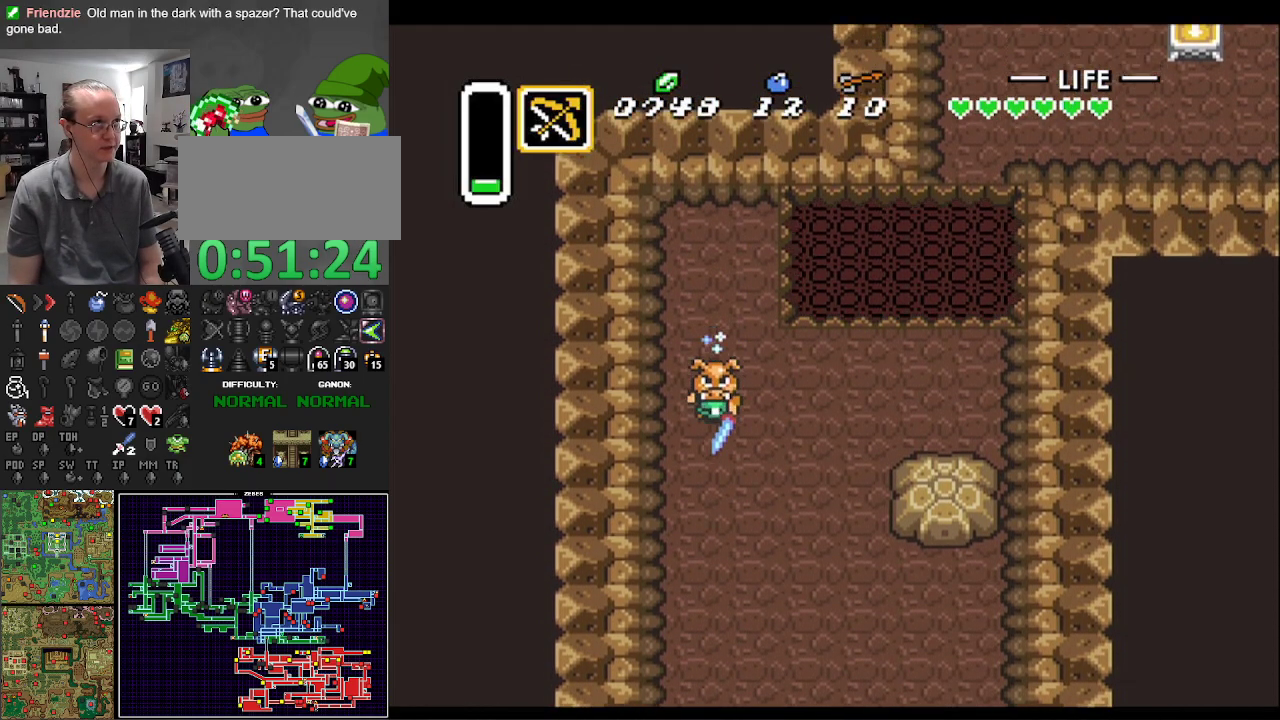
{"buttons": ["DPAD_RIGHT"], "events": [[350, "A", "up"], [500, "DPAD_RIGHT", "down"]]}
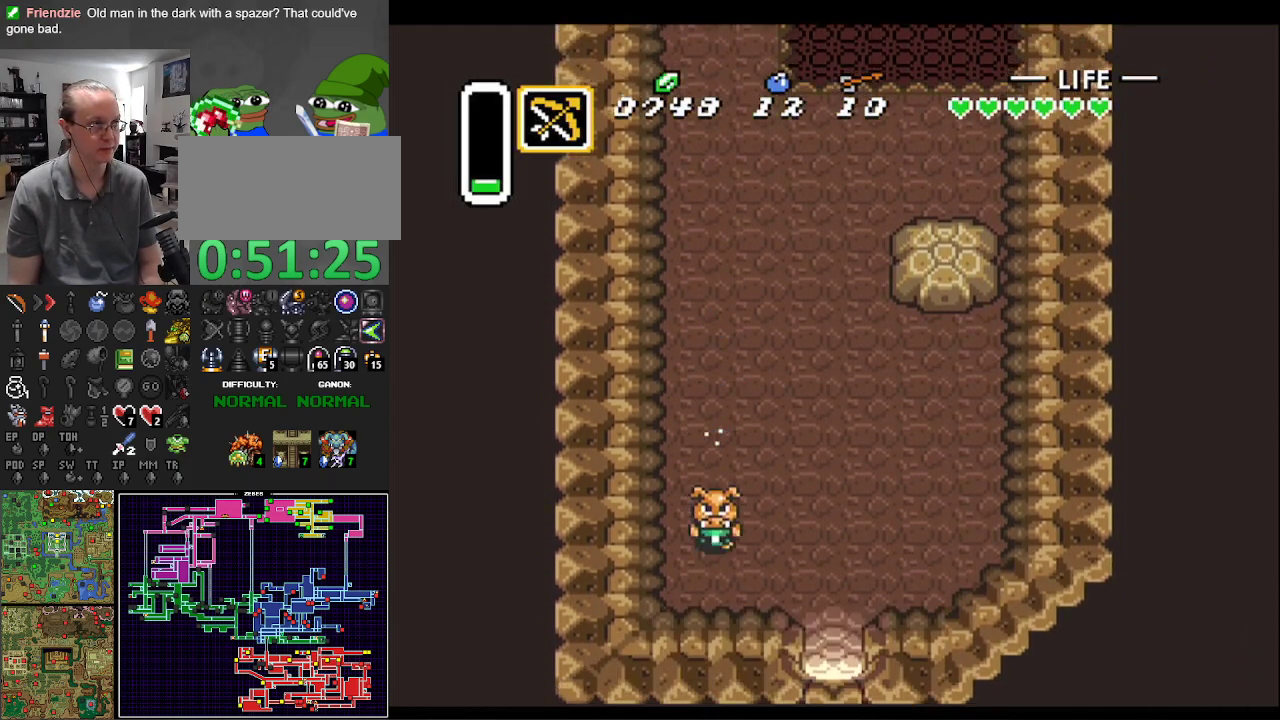
{"buttons": ["DPAD_DOWN", "DPAD_RIGHT"], "events": [[133, "DPAD_DOWN", "down"]]}
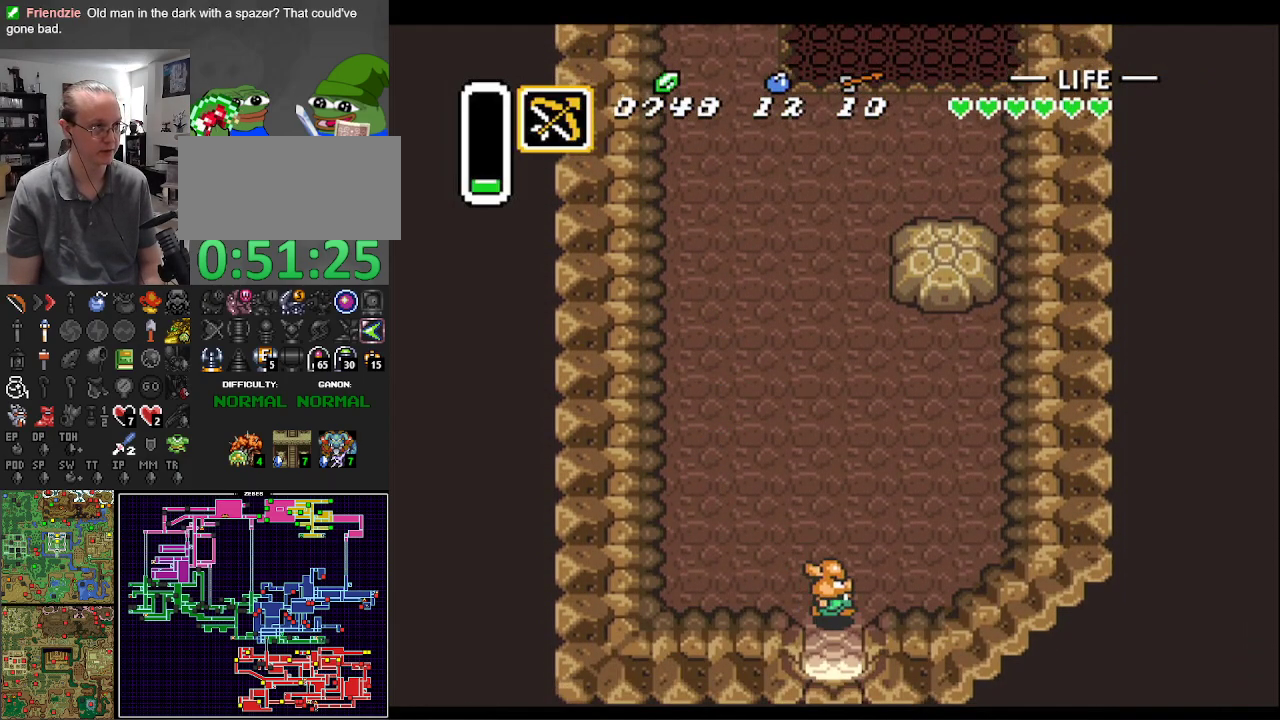
{"buttons": ["DPAD_DOWN"], "events": [[17, "DPAD_RIGHT", "up"]]}
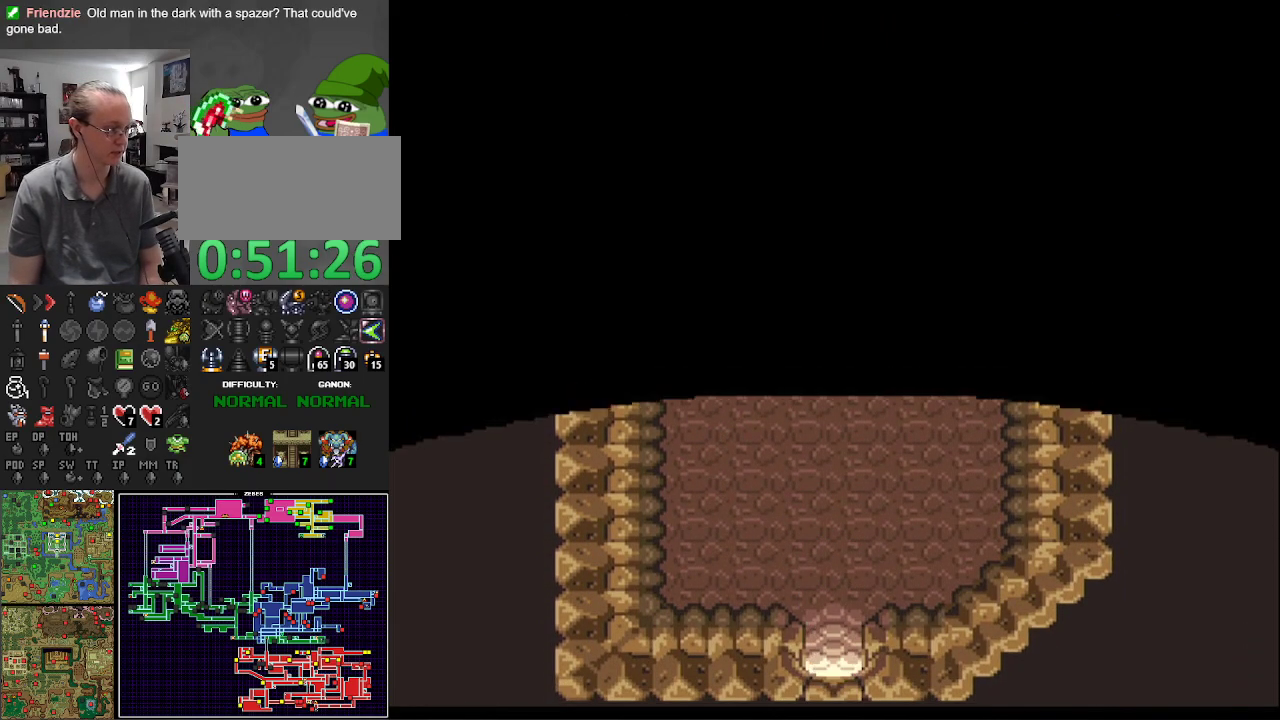
{"buttons": ["DPAD_DOWN", "DPAD_RIGHT"], "events": [[467, "DPAD_RIGHT", "down"]]}